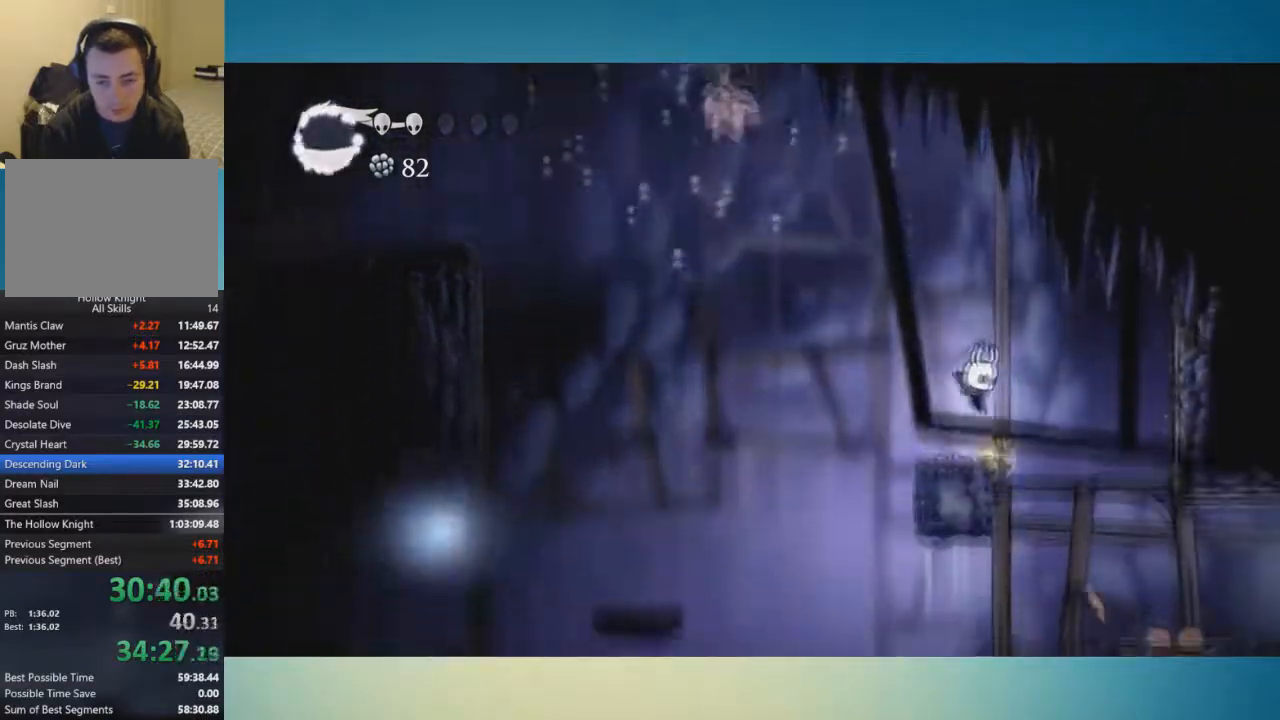
Gameplay with a controller (Xbox layout); each line is a JSON object with the inputs held at the frame after it. "button_events" lists button changes between this image and that frame as [ms after this image, input, new state], when the widget could be followed in between (sticks are given only as held states). Not read: L3 R3.
{"buttons": [], "left_stick": "center", "right_stick": "center", "button_events": []}
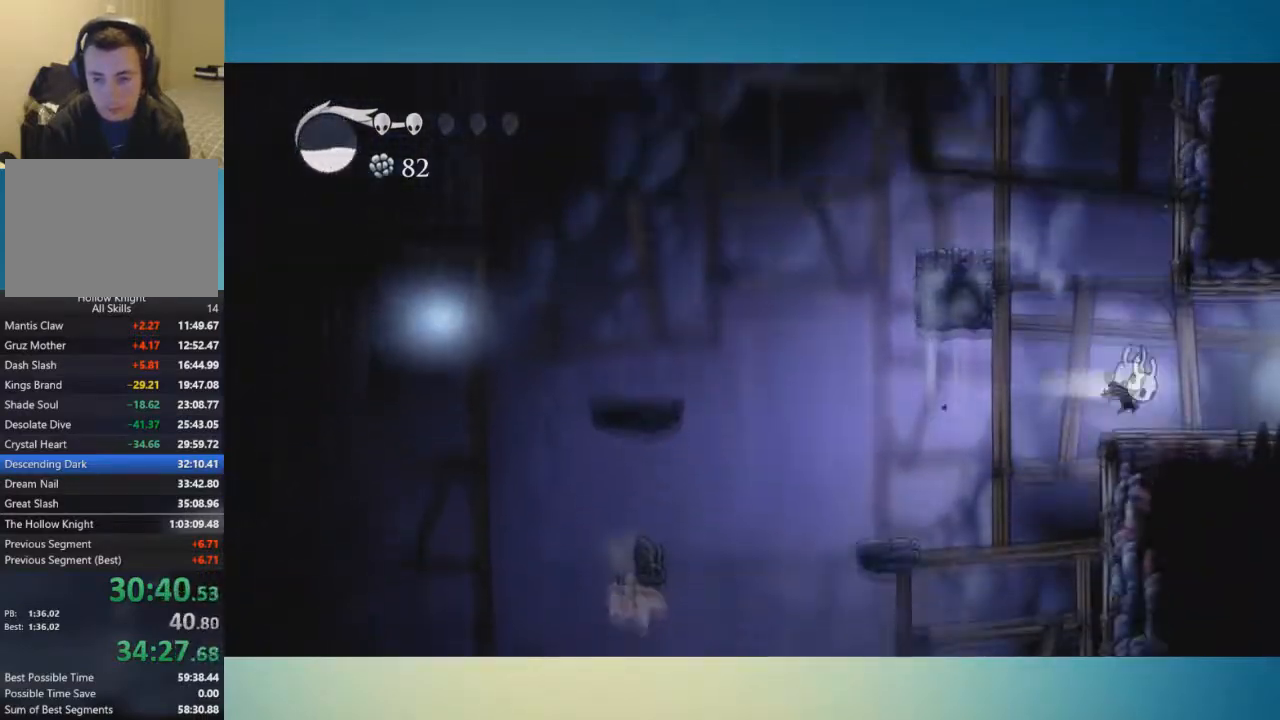
{"buttons": [], "left_stick": "center", "right_stick": "center", "button_events": []}
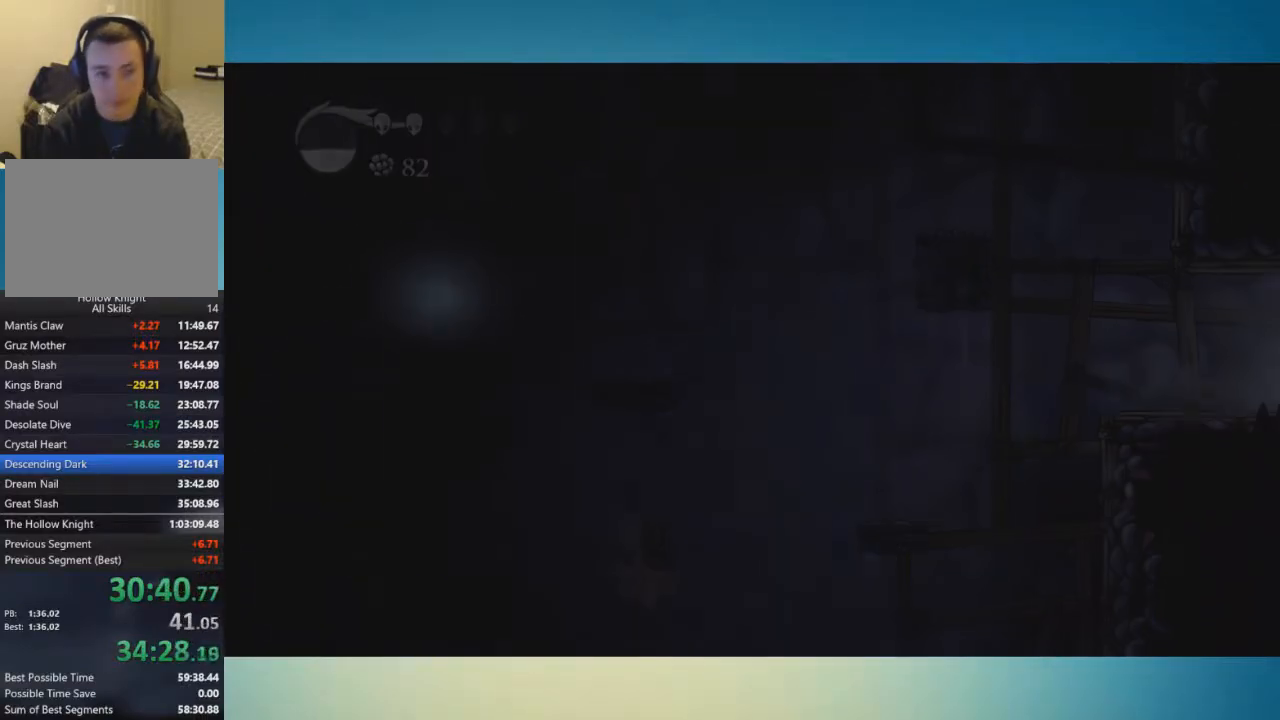
{"buttons": [], "left_stick": "center", "right_stick": "center", "button_events": []}
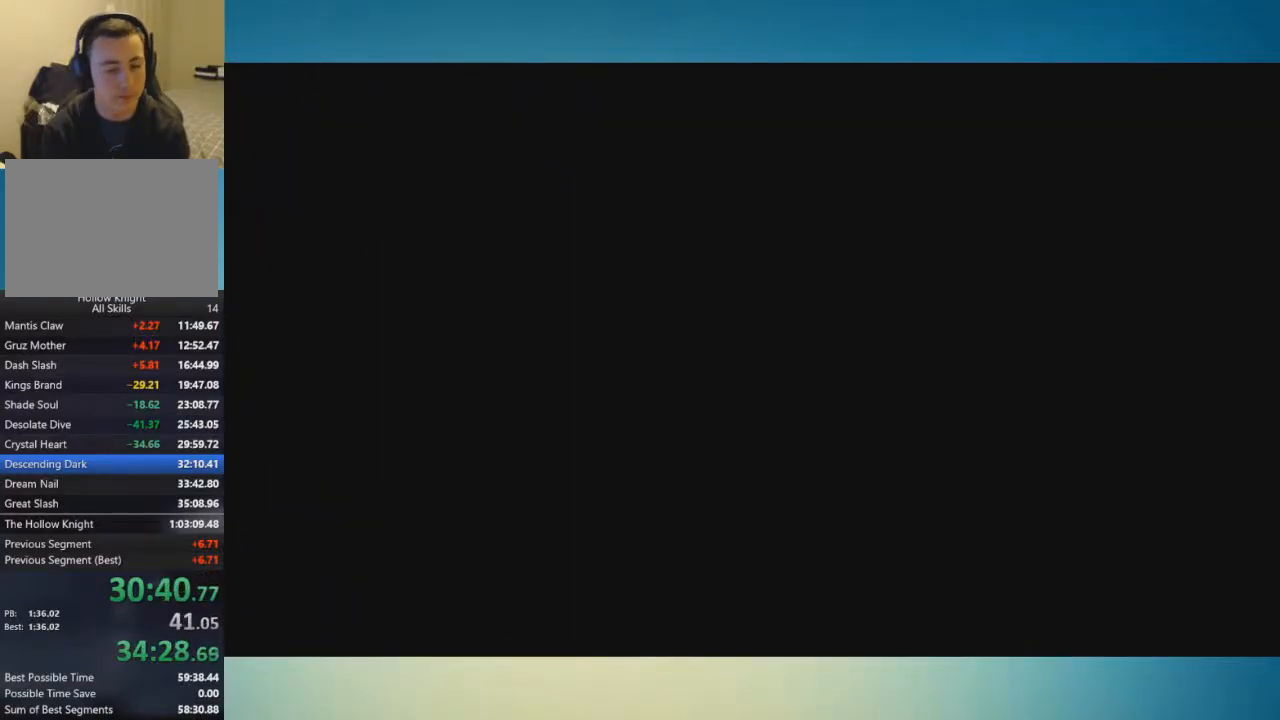
{"buttons": [], "left_stick": "center", "right_stick": "center", "button_events": []}
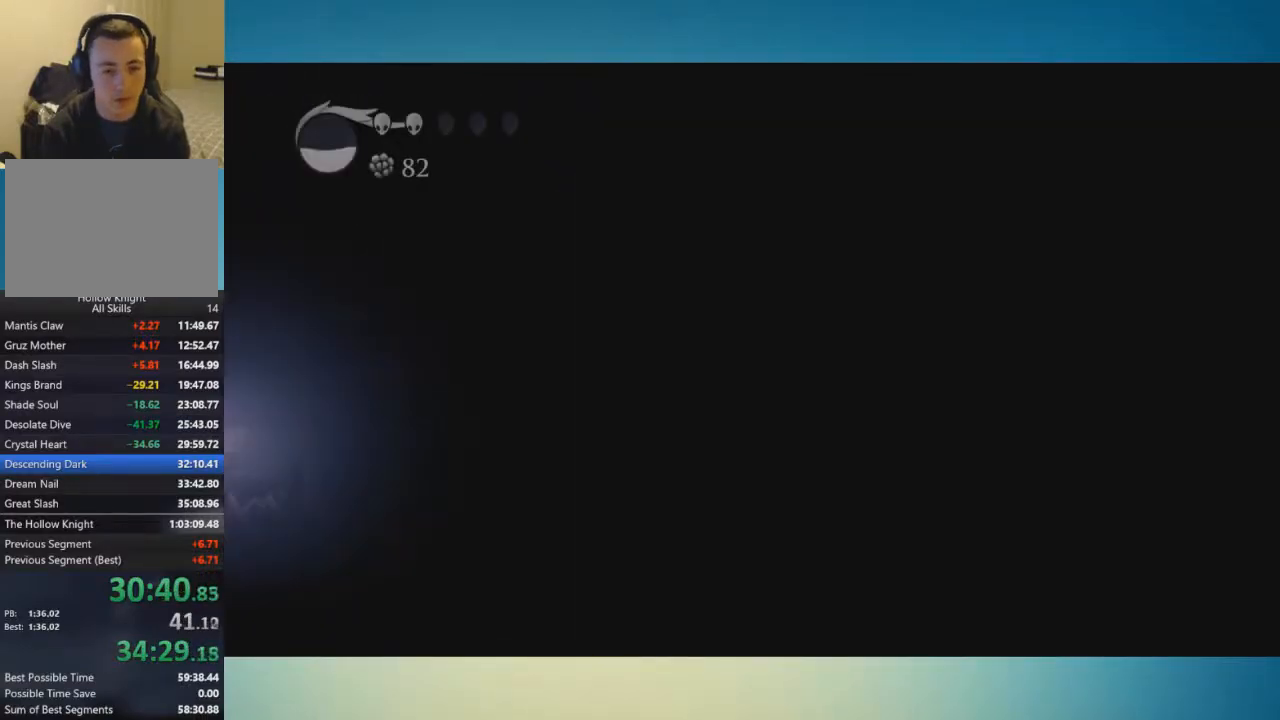
{"buttons": [], "left_stick": "right", "right_stick": "center", "button_events": []}
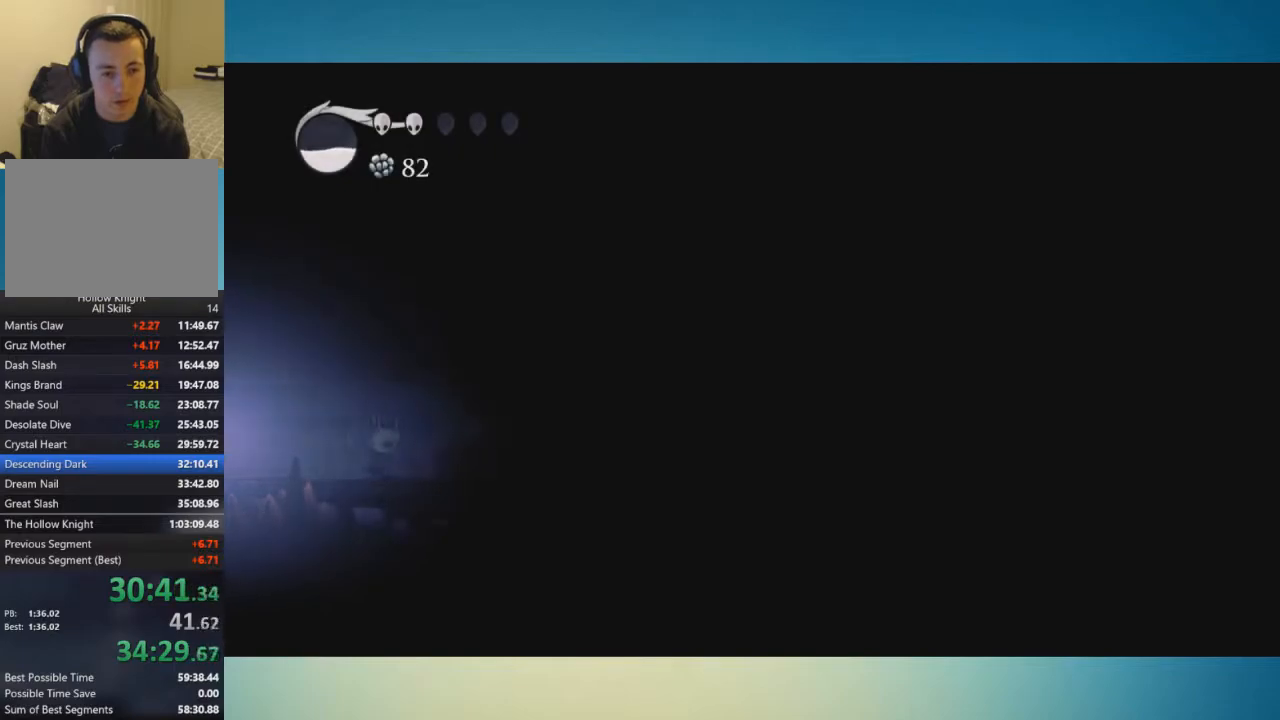
{"buttons": ["A", "R2"], "left_stick": "right", "right_stick": "center", "button_events": [[183, "A", "down"], [467, "R2", "down"]]}
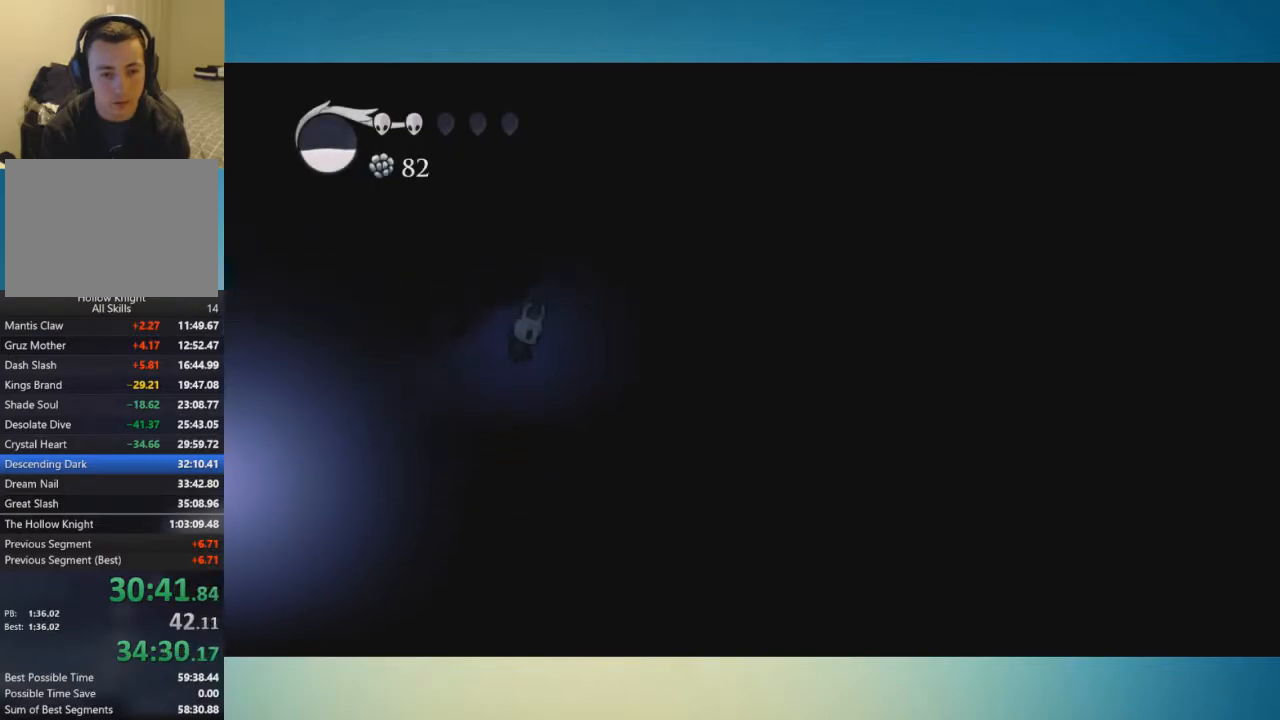
{"buttons": [], "left_stick": "center", "right_stick": "center", "button_events": [[50, "A", "up"], [100, "R2", "up"]]}
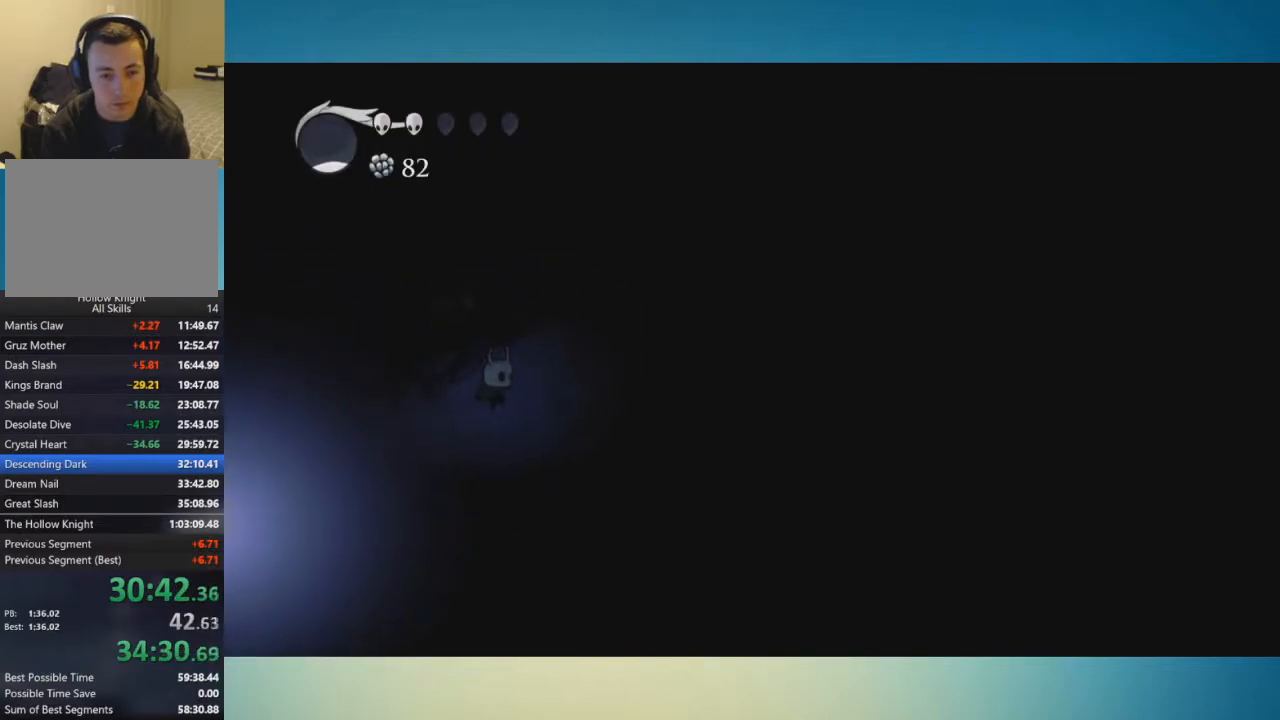
{"buttons": [], "left_stick": "center", "right_stick": "center", "button_events": []}
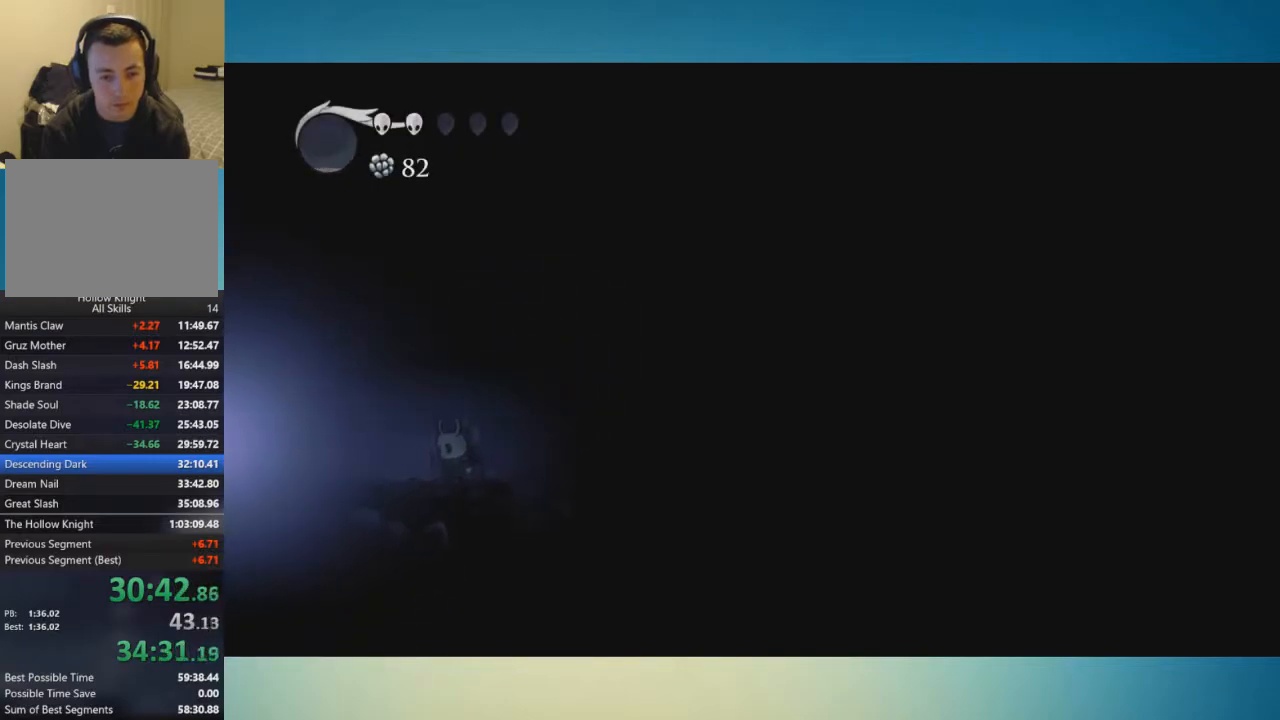
{"buttons": [], "left_stick": "center", "right_stick": "center", "button_events": []}
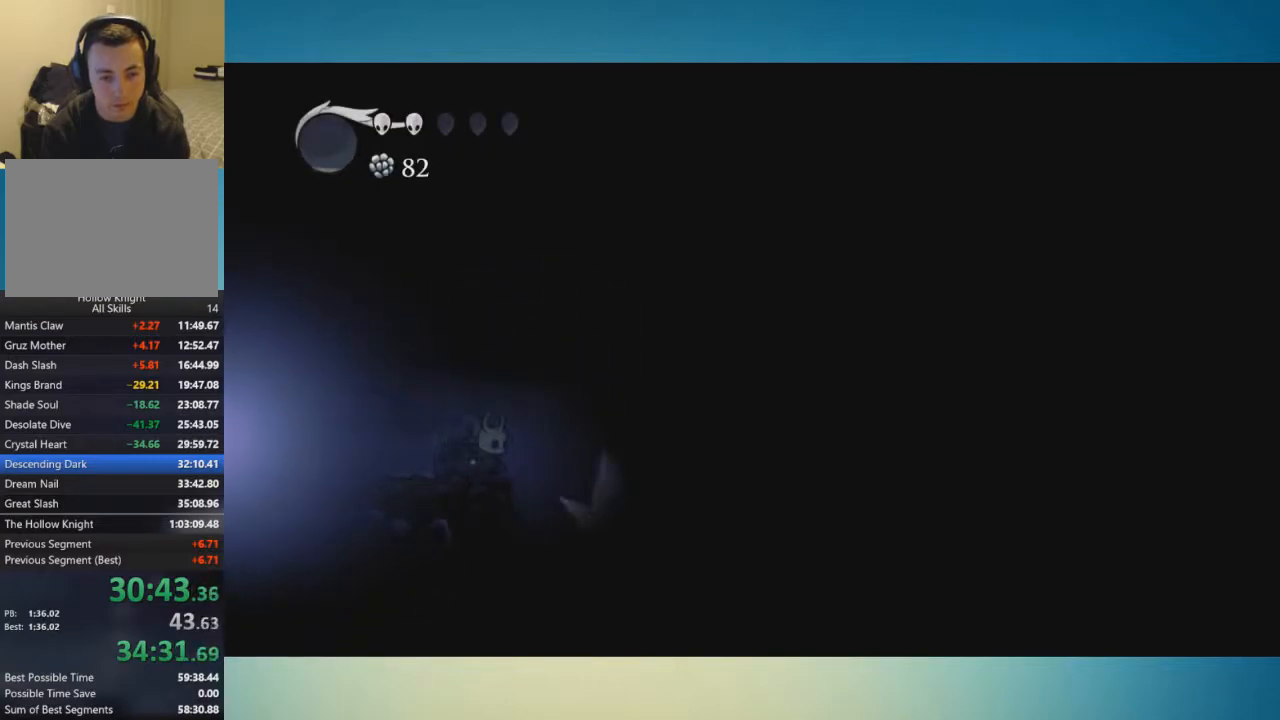
{"buttons": [], "left_stick": "center", "right_stick": "center", "button_events": []}
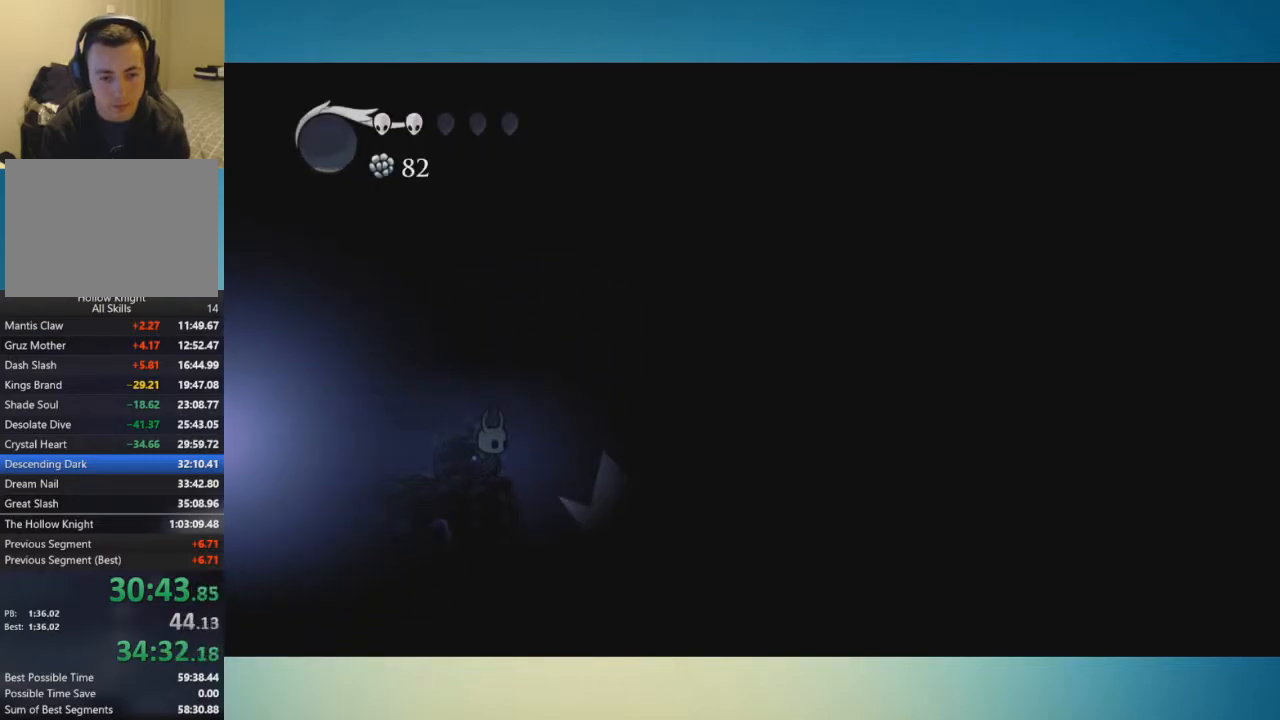
{"buttons": ["A"], "left_stick": "center", "right_stick": "center", "button_events": [[250, "A", "down"]]}
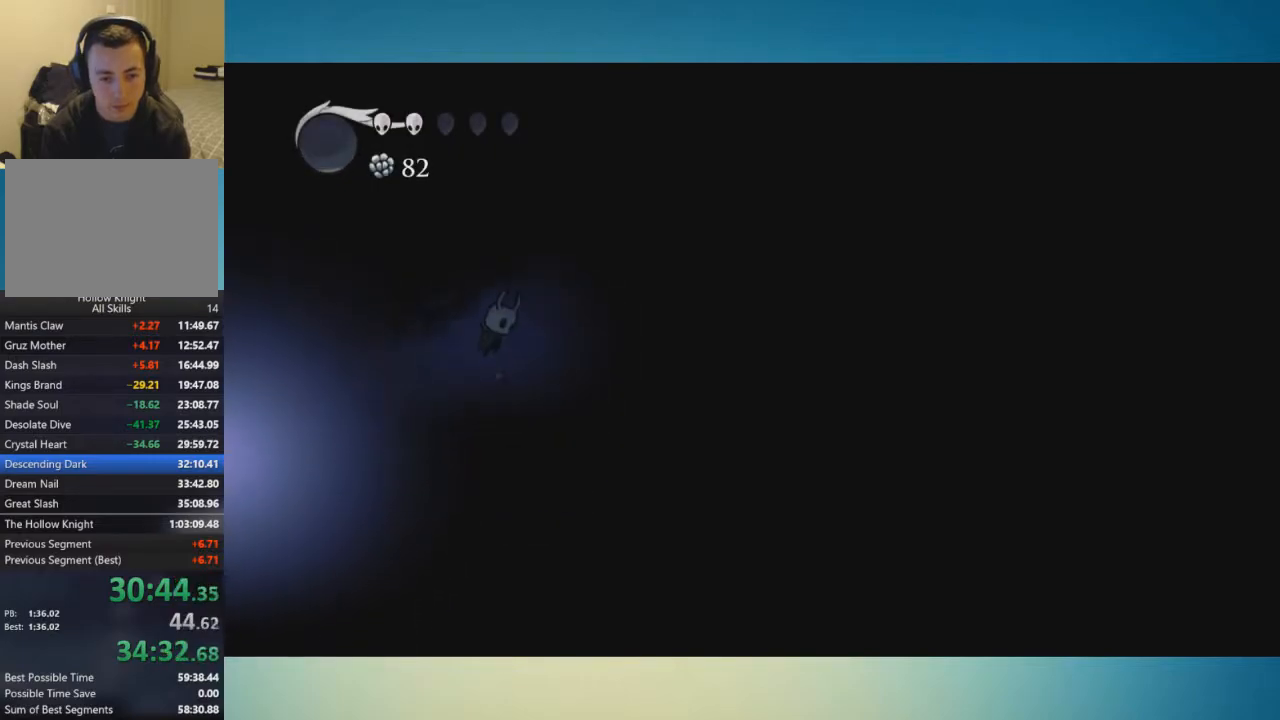
{"buttons": [], "left_stick": "center", "right_stick": "center", "button_events": [[150, "A", "up"]]}
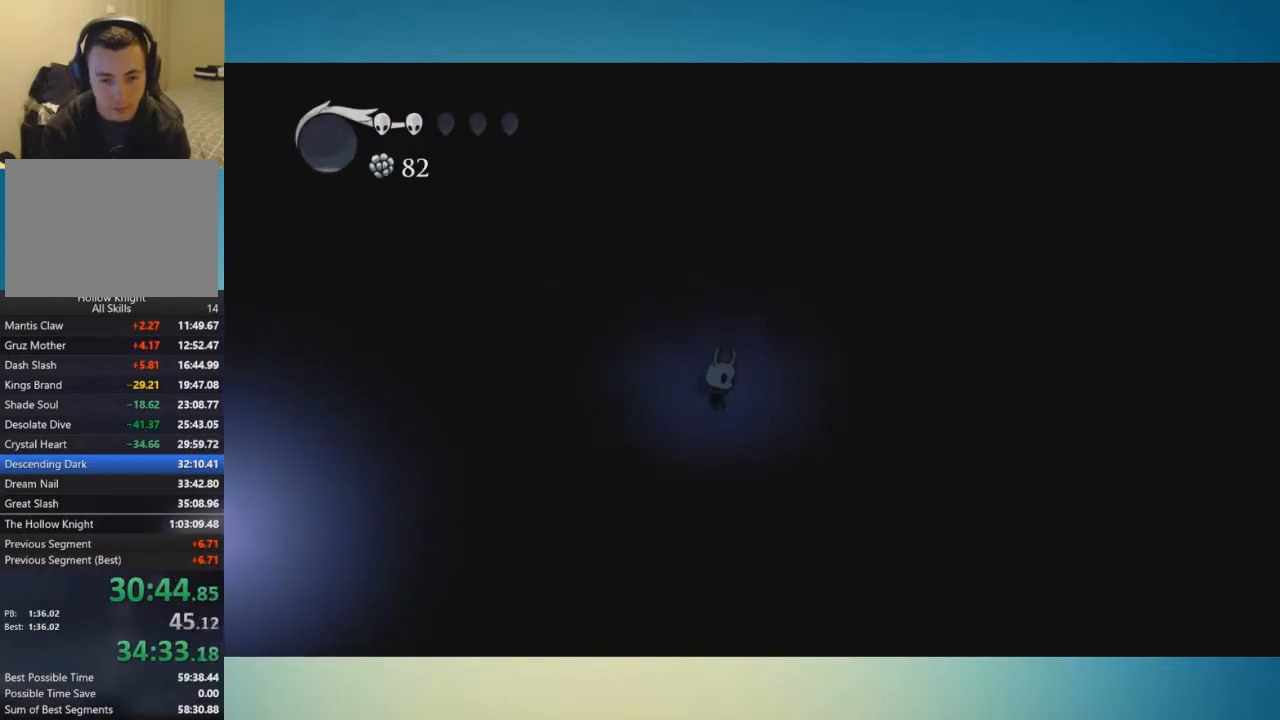
{"buttons": [], "left_stick": "center", "right_stick": "center", "button_events": []}
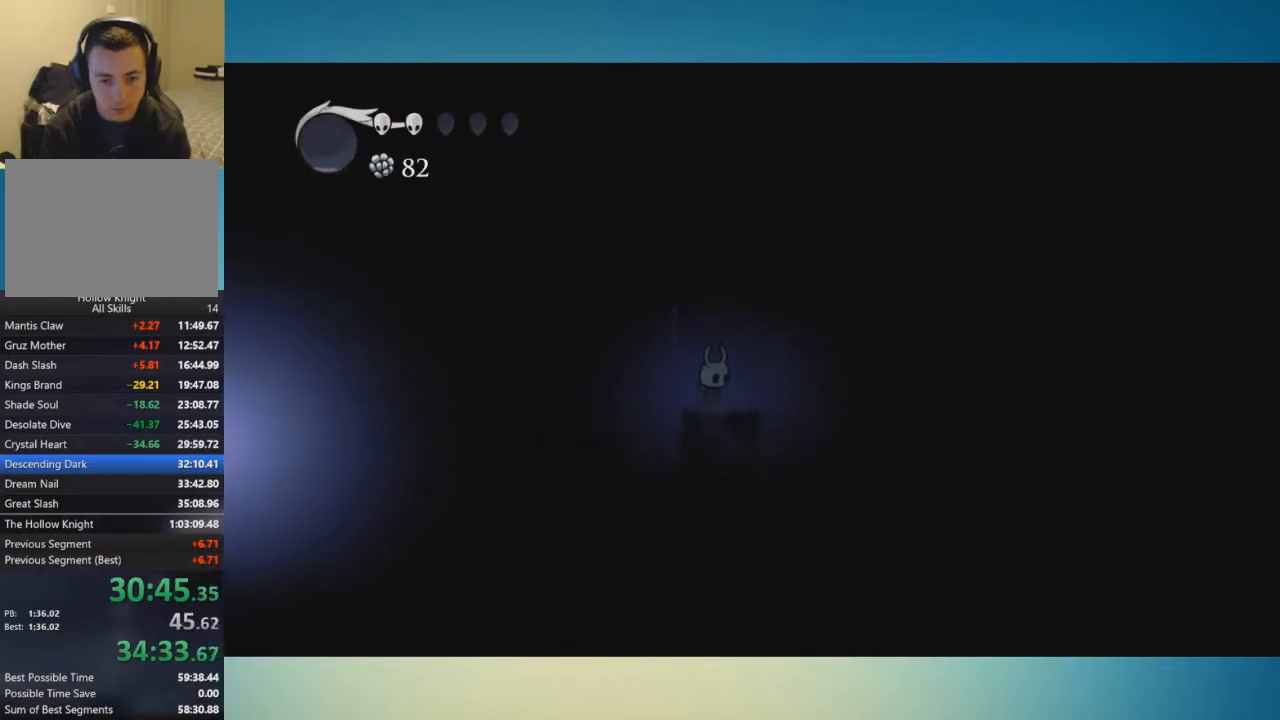
{"buttons": [], "left_stick": "center", "right_stick": "center", "button_events": []}
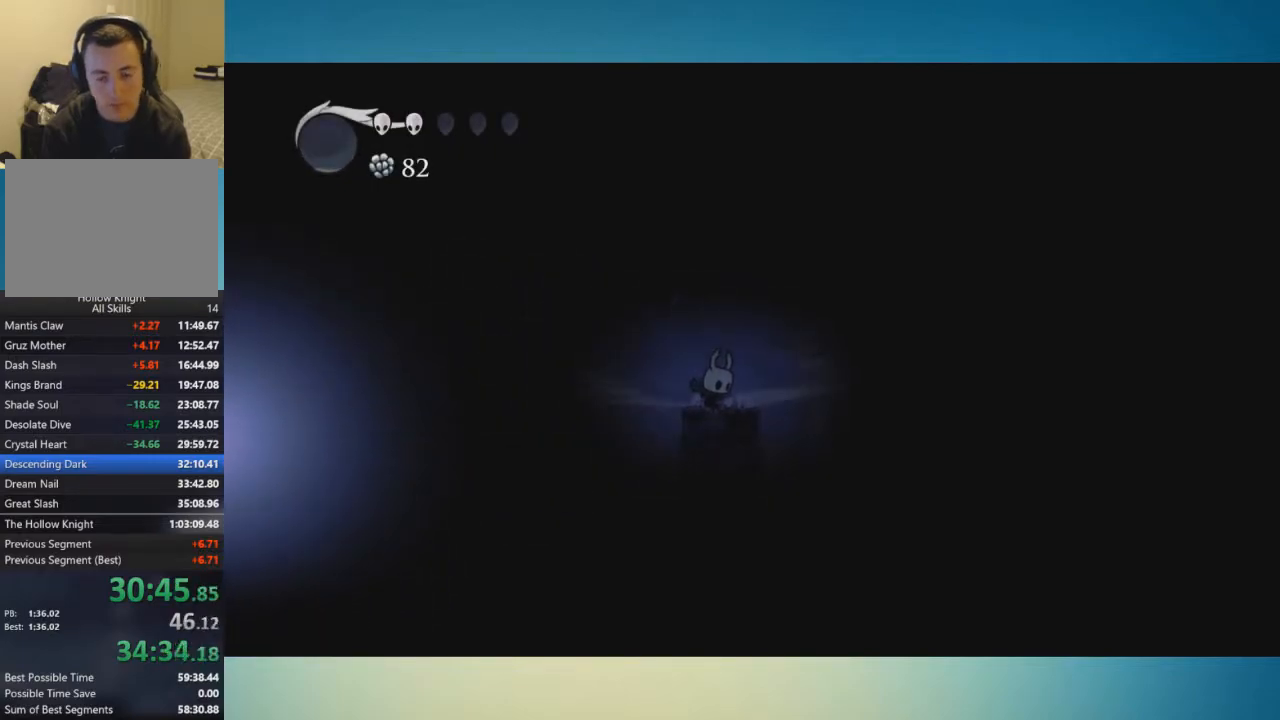
{"buttons": [], "left_stick": "center", "right_stick": "center", "button_events": []}
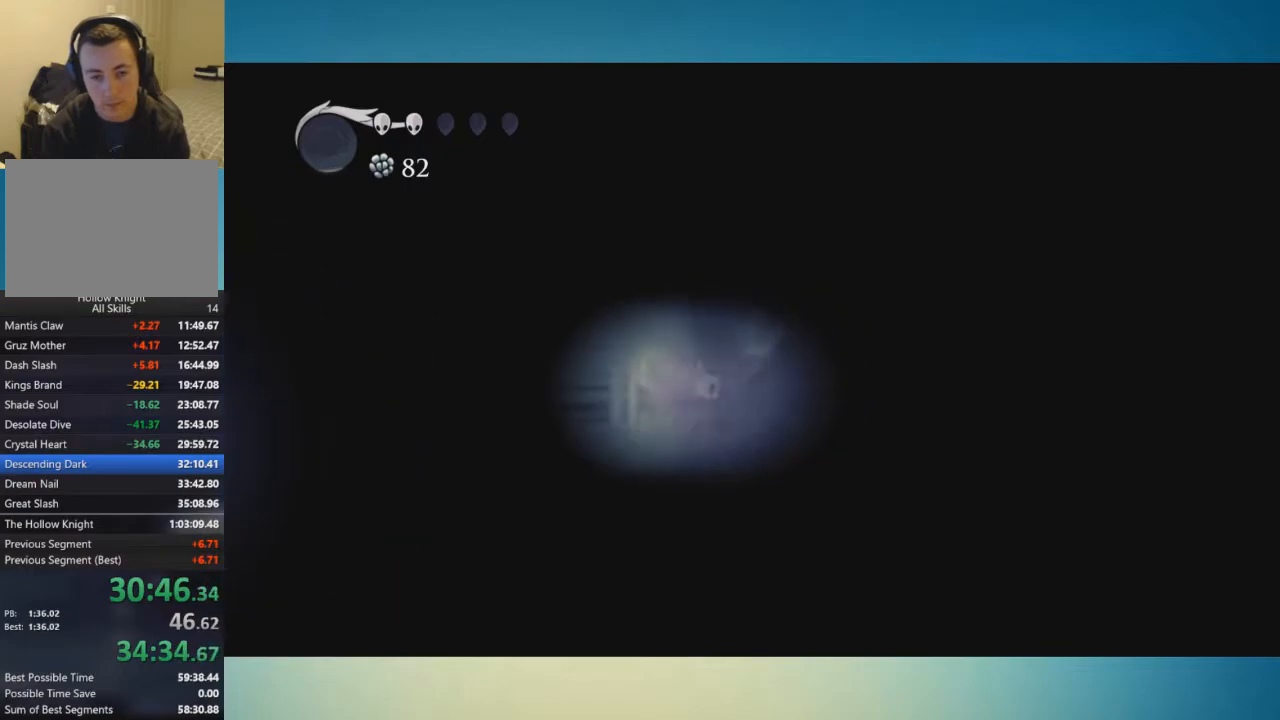
{"buttons": [], "left_stick": "right", "right_stick": "center", "button_events": []}
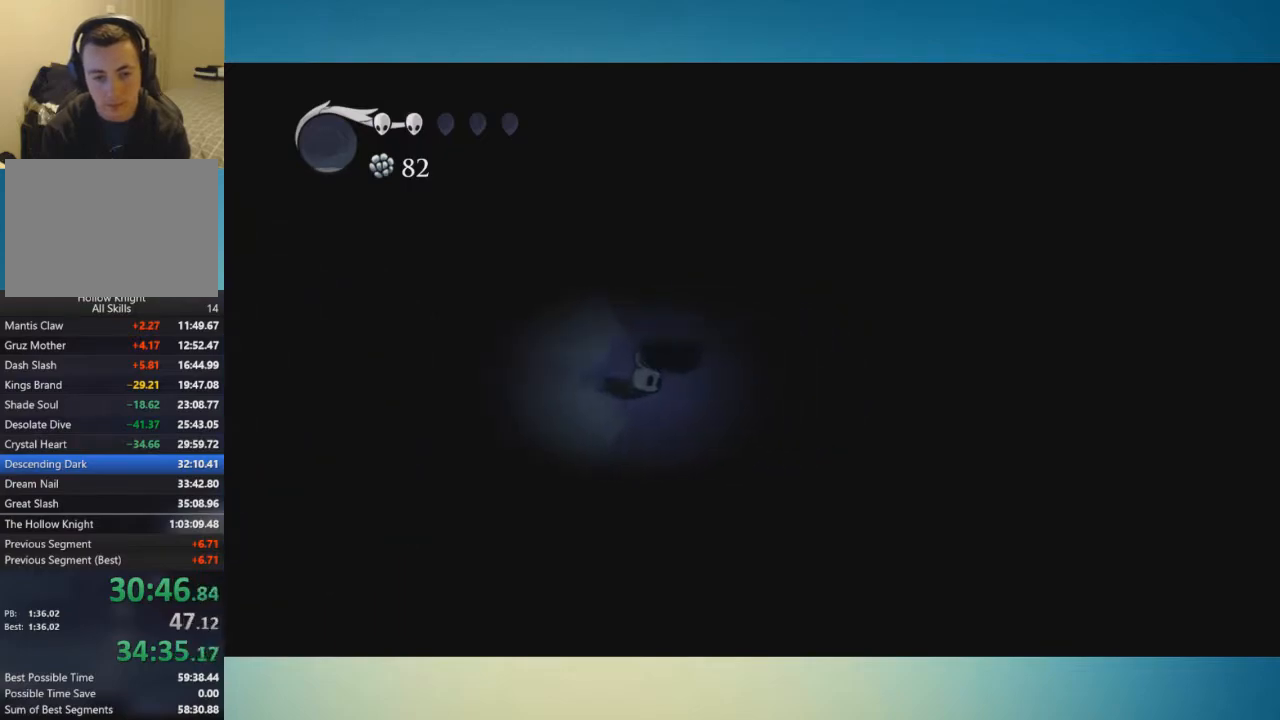
{"buttons": [], "left_stick": "right", "right_stick": "center", "button_events": []}
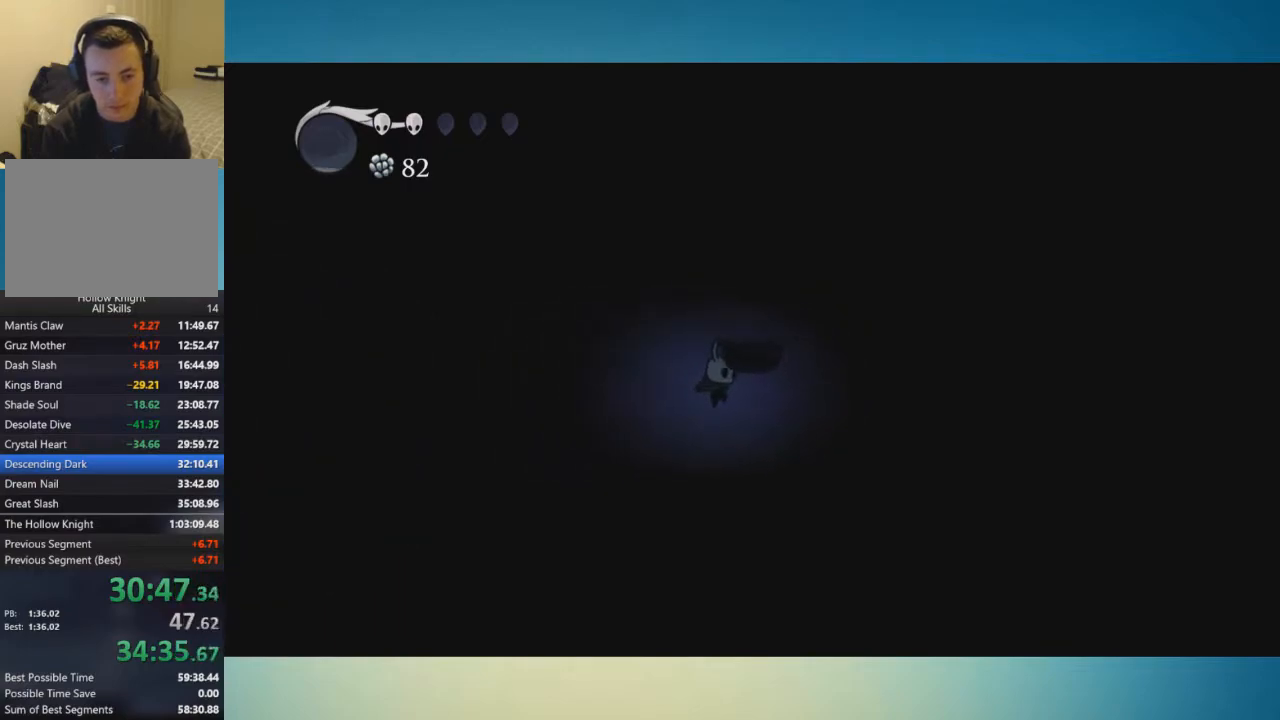
{"buttons": [], "left_stick": "center", "right_stick": "center", "button_events": []}
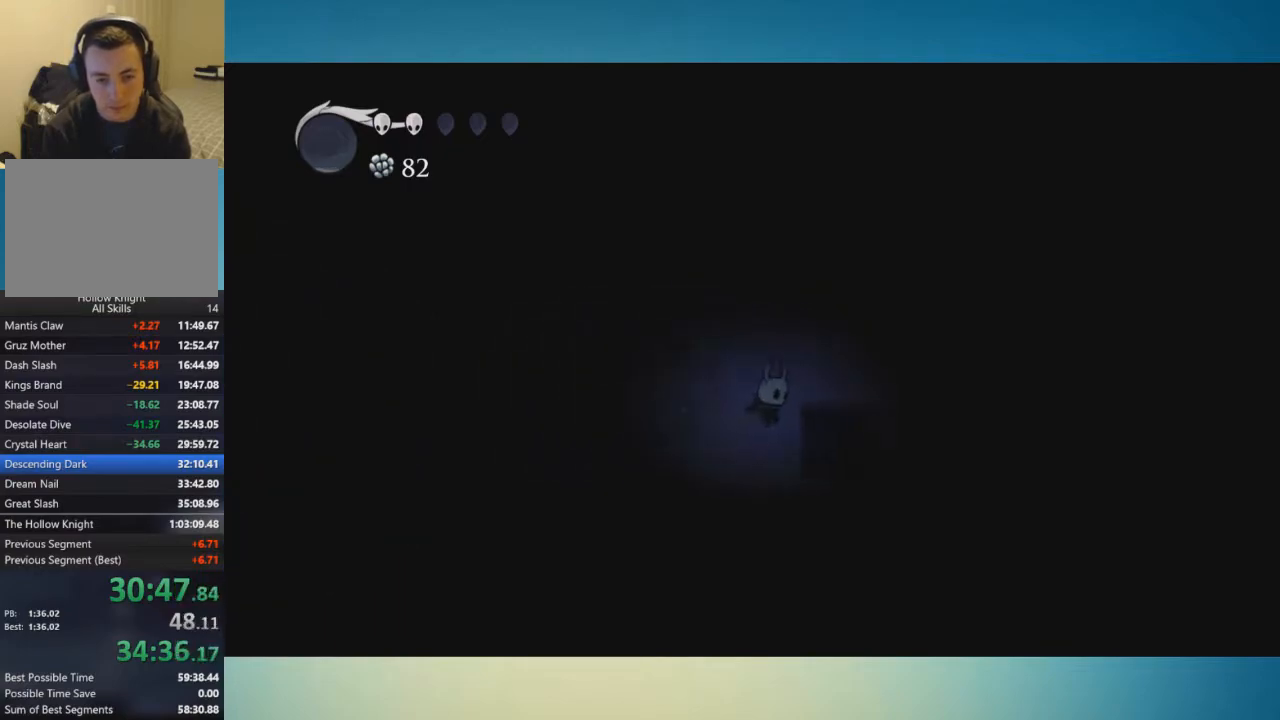
{"buttons": [], "left_stick": "center", "right_stick": "center", "button_events": [[217, "A", "down"], [401, "A", "up"]]}
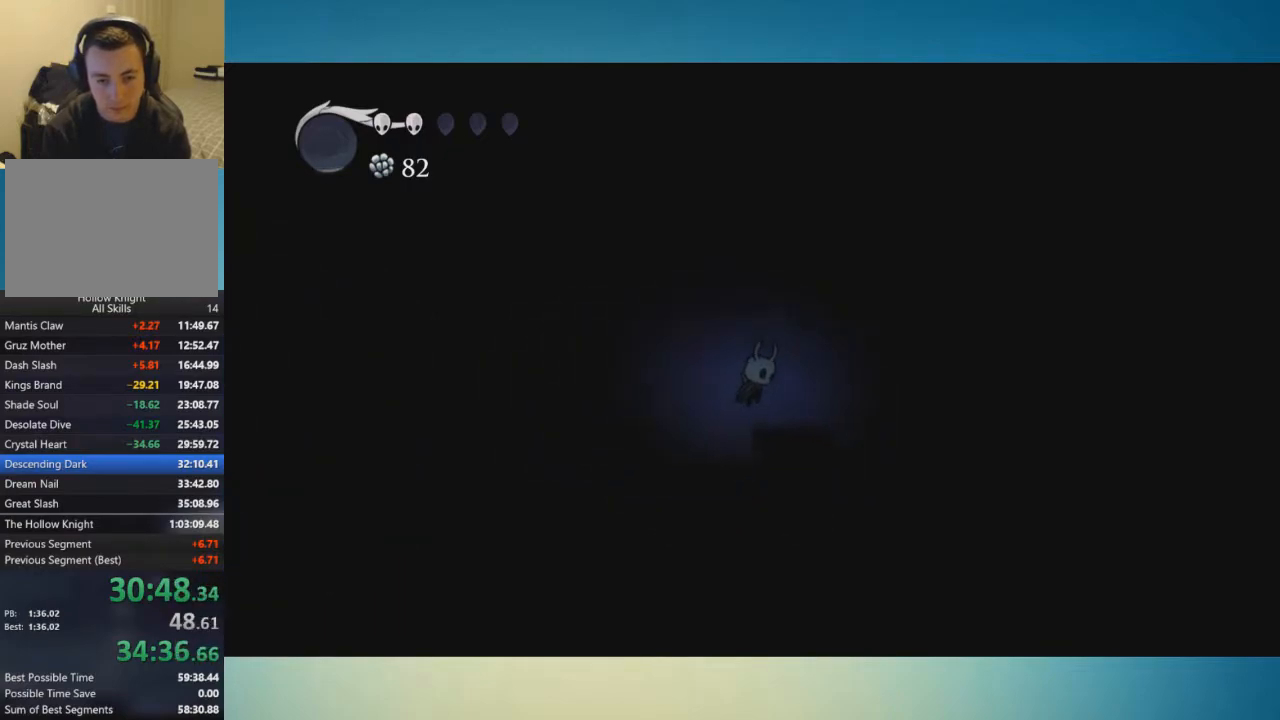
{"buttons": [], "left_stick": "center", "right_stick": "center", "button_events": []}
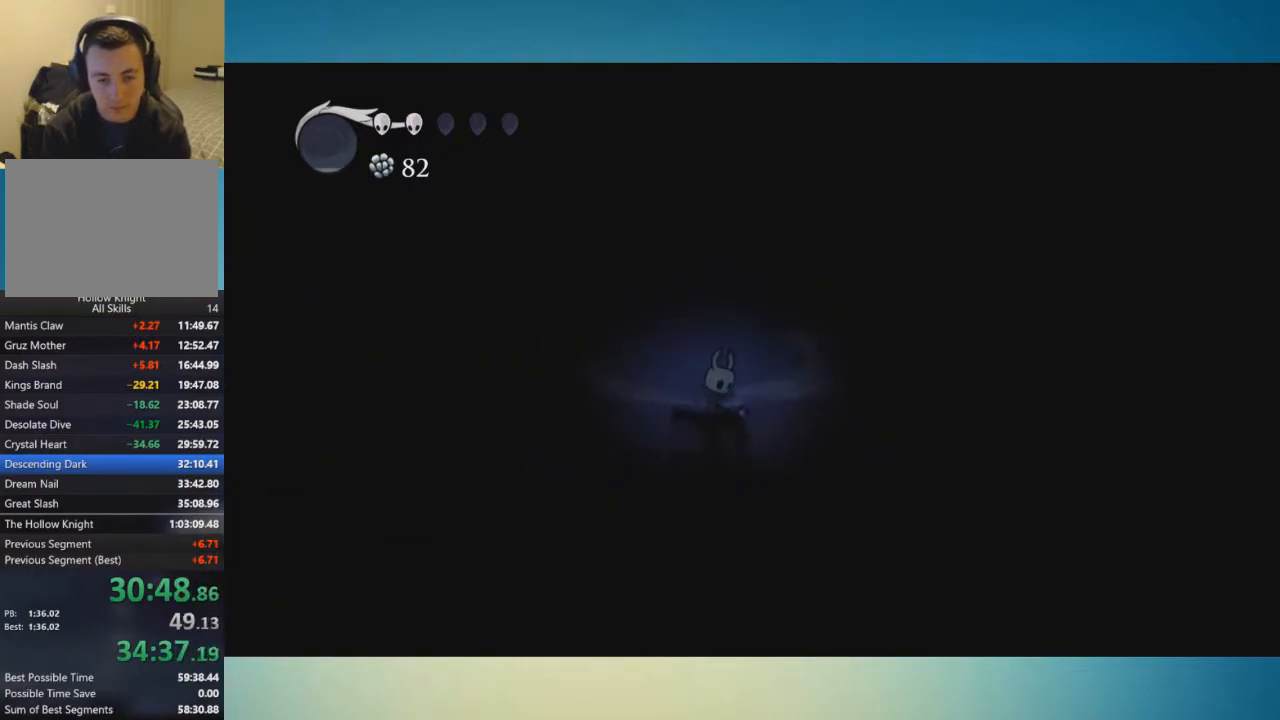
{"buttons": [], "left_stick": "center", "right_stick": "center", "button_events": []}
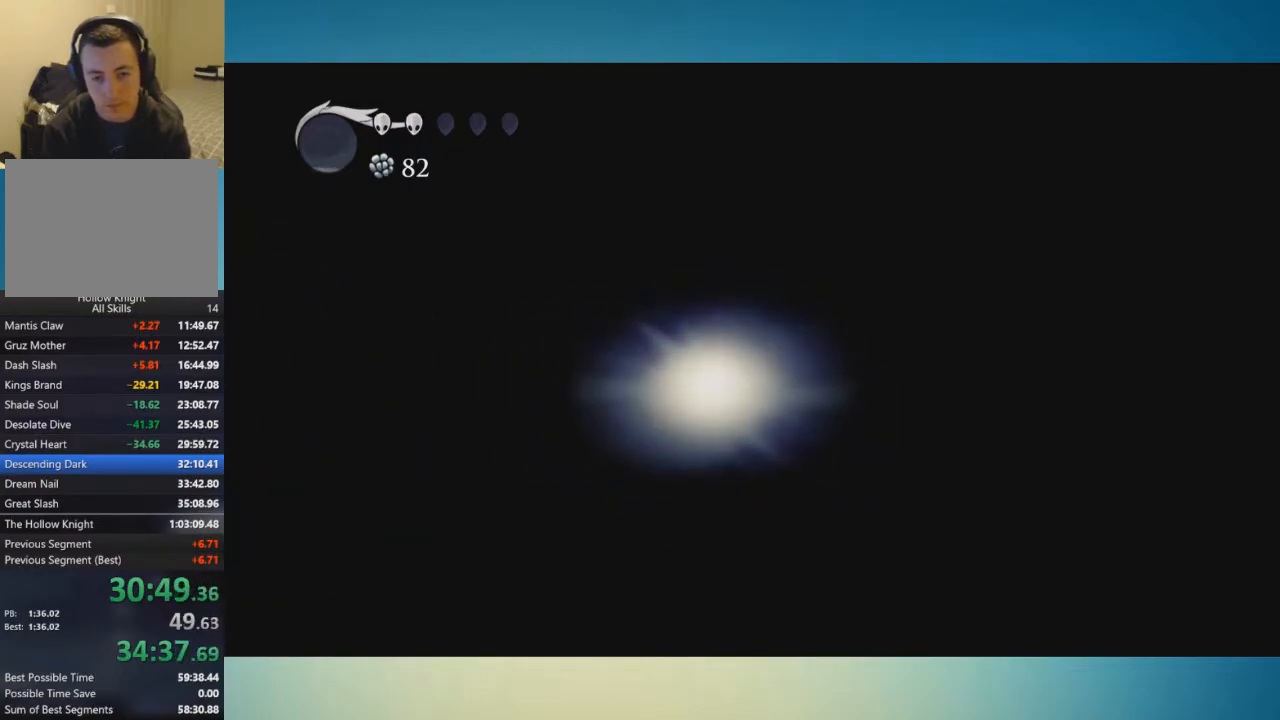
{"buttons": [], "left_stick": "center", "right_stick": "center", "button_events": []}
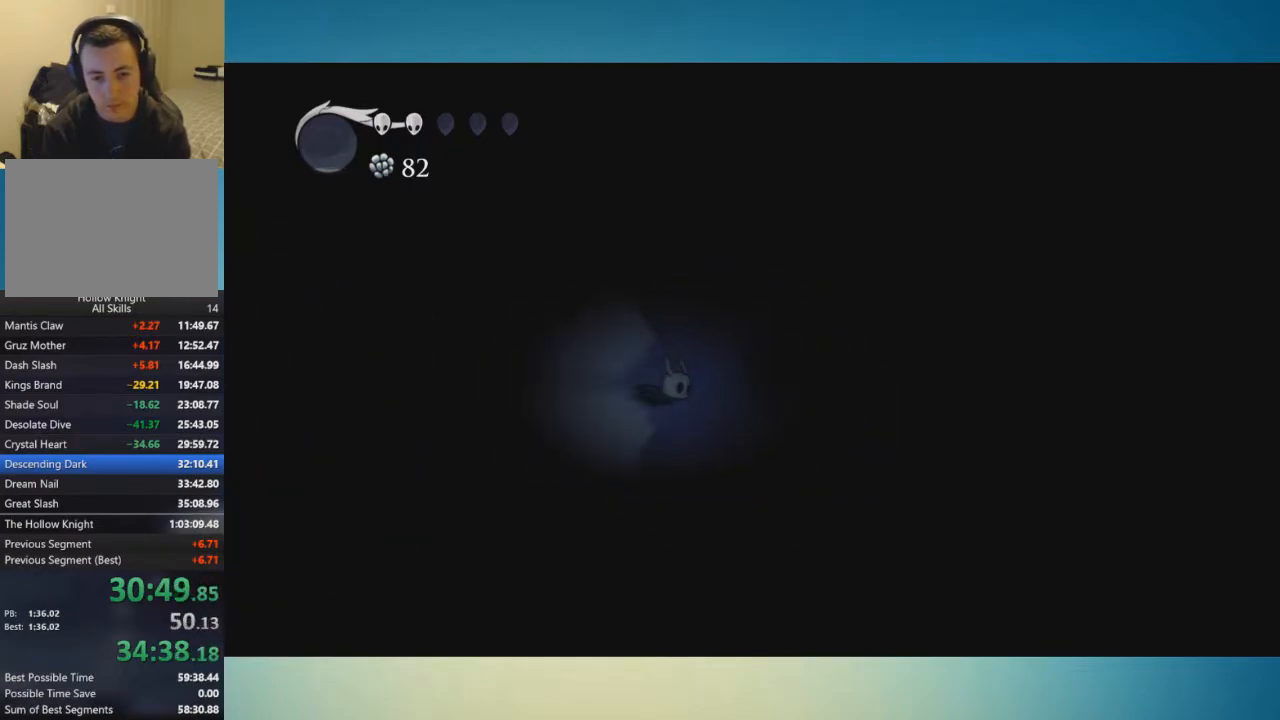
{"buttons": [], "left_stick": "center", "right_stick": "center", "button_events": []}
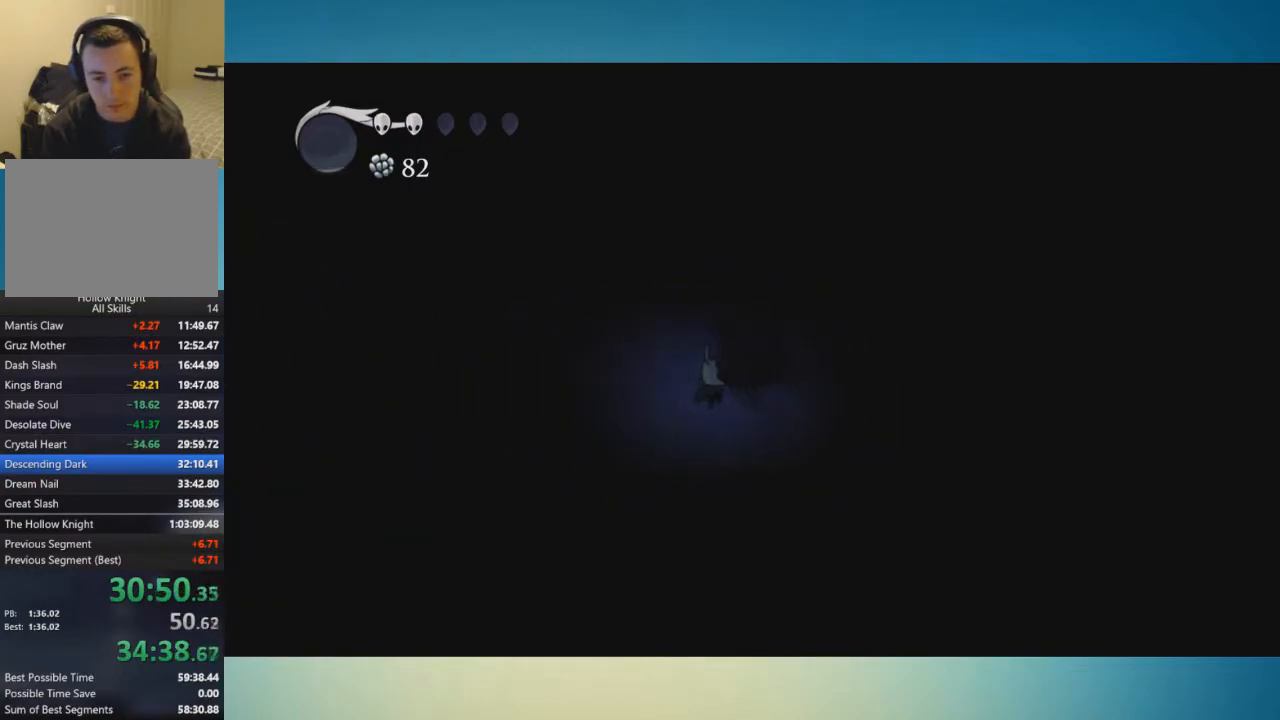
{"buttons": [], "left_stick": "center", "right_stick": "center", "button_events": []}
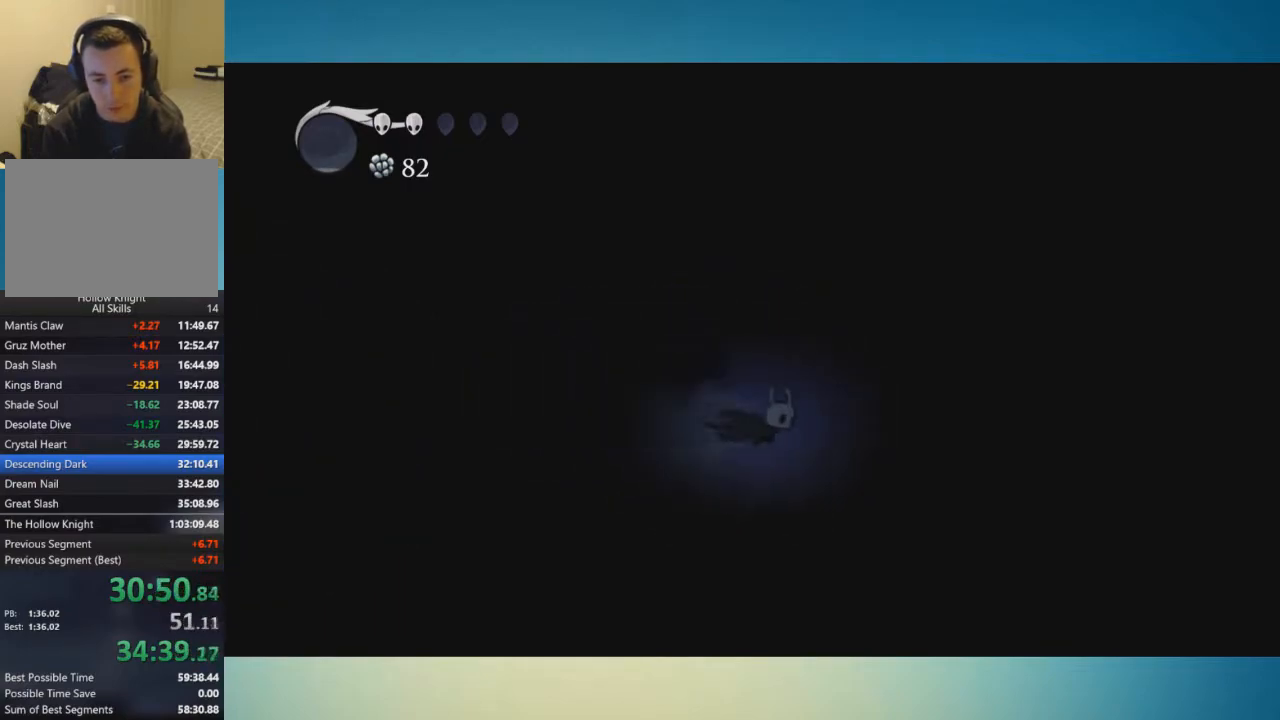
{"buttons": [], "left_stick": "center", "right_stick": "center", "button_events": [[317, "A", "down"], [501, "A", "up"]]}
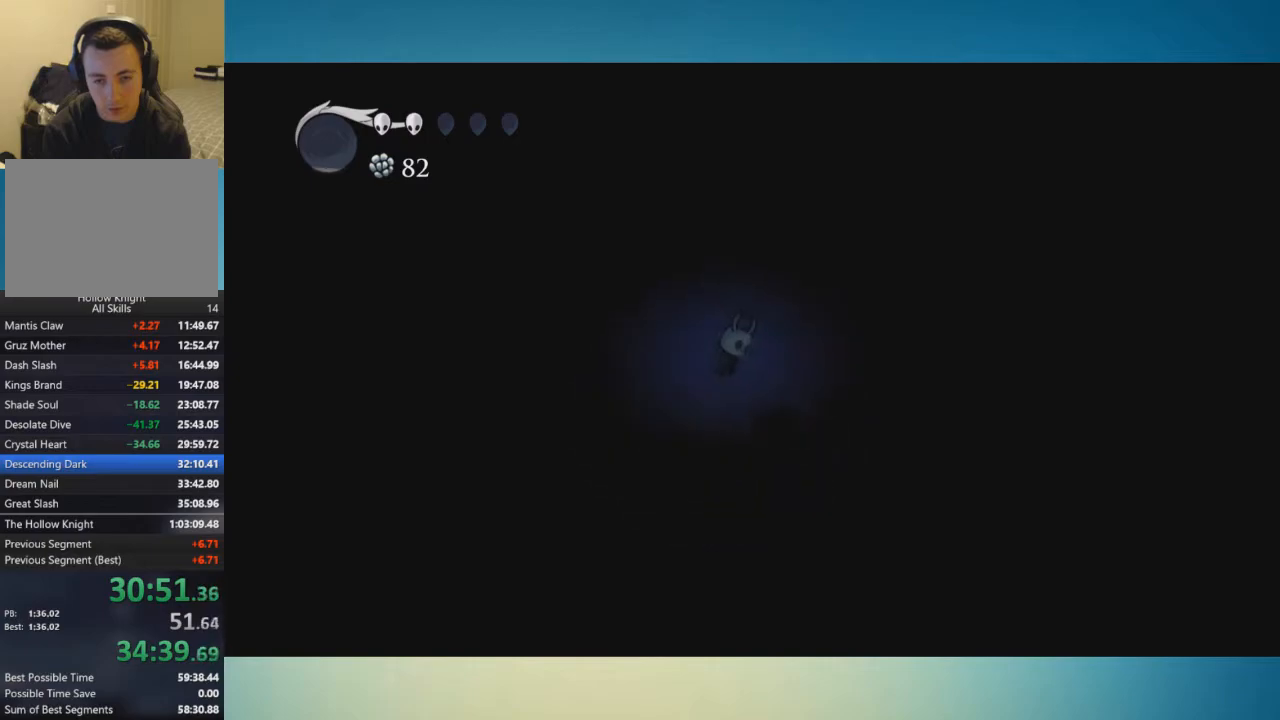
{"buttons": [], "left_stick": "center", "right_stick": "center", "button_events": []}
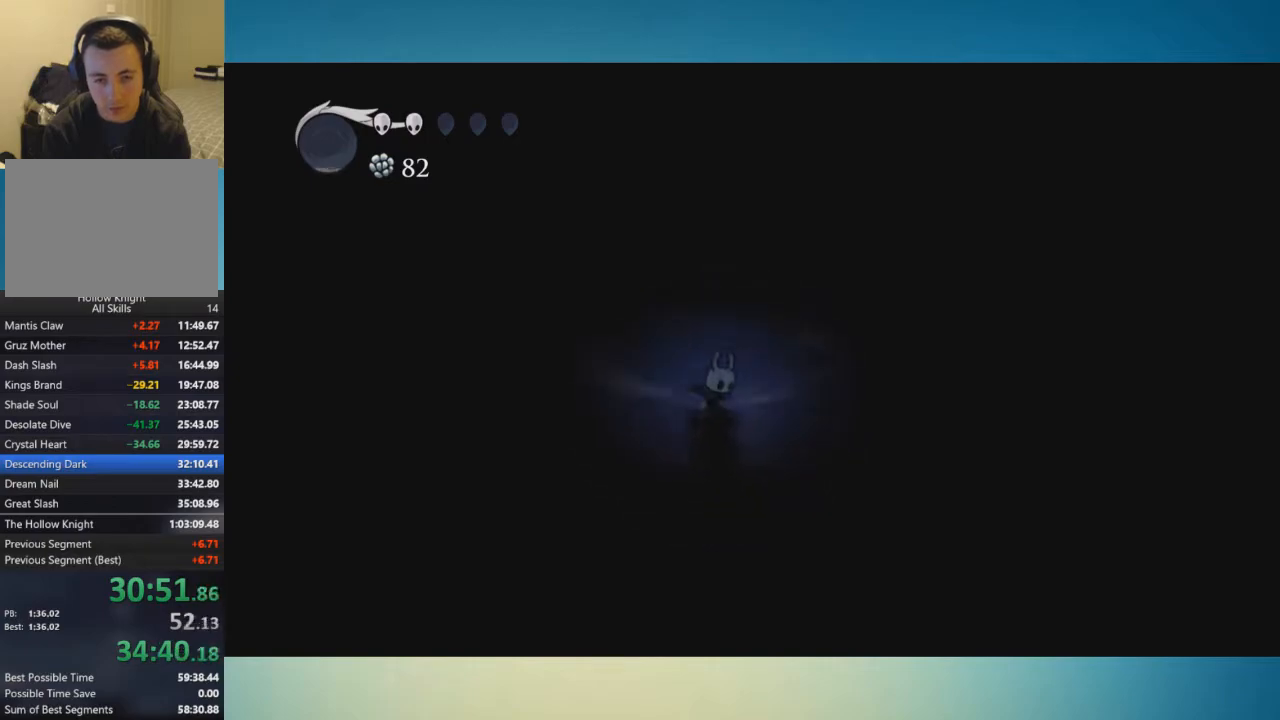
{"buttons": [], "left_stick": "center", "right_stick": "center", "button_events": []}
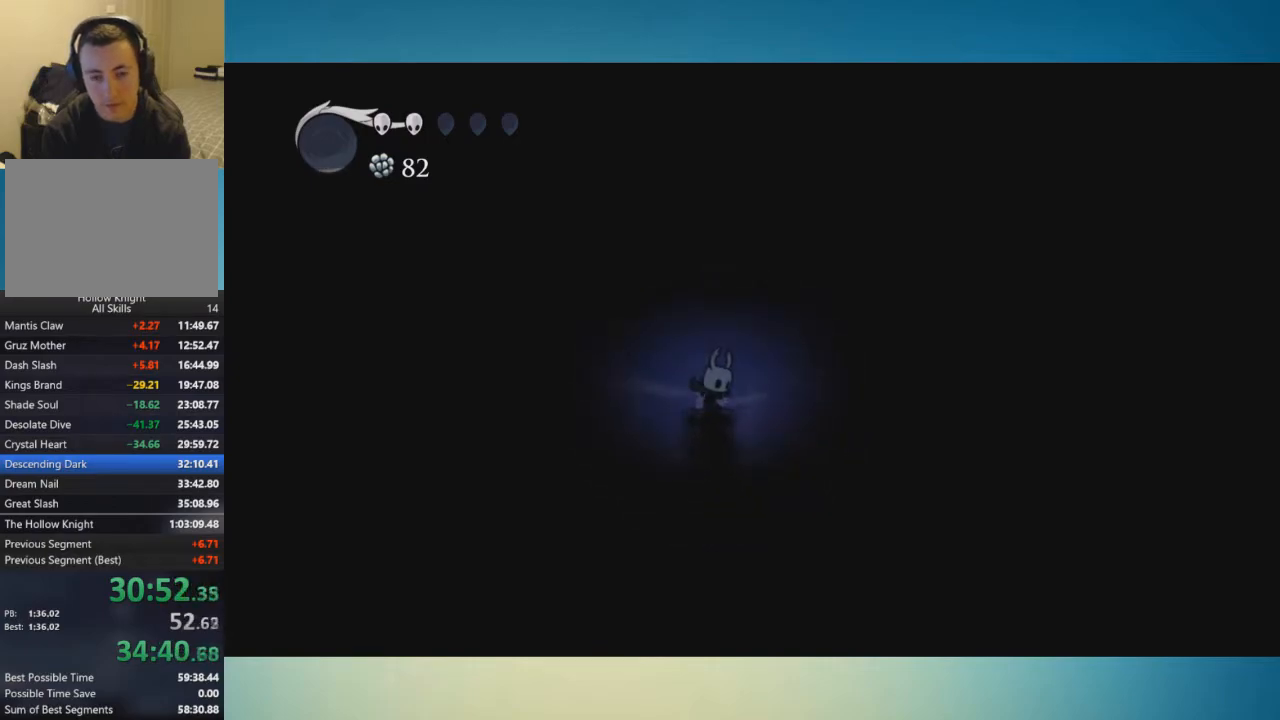
{"buttons": [], "left_stick": "right", "right_stick": "center", "button_events": []}
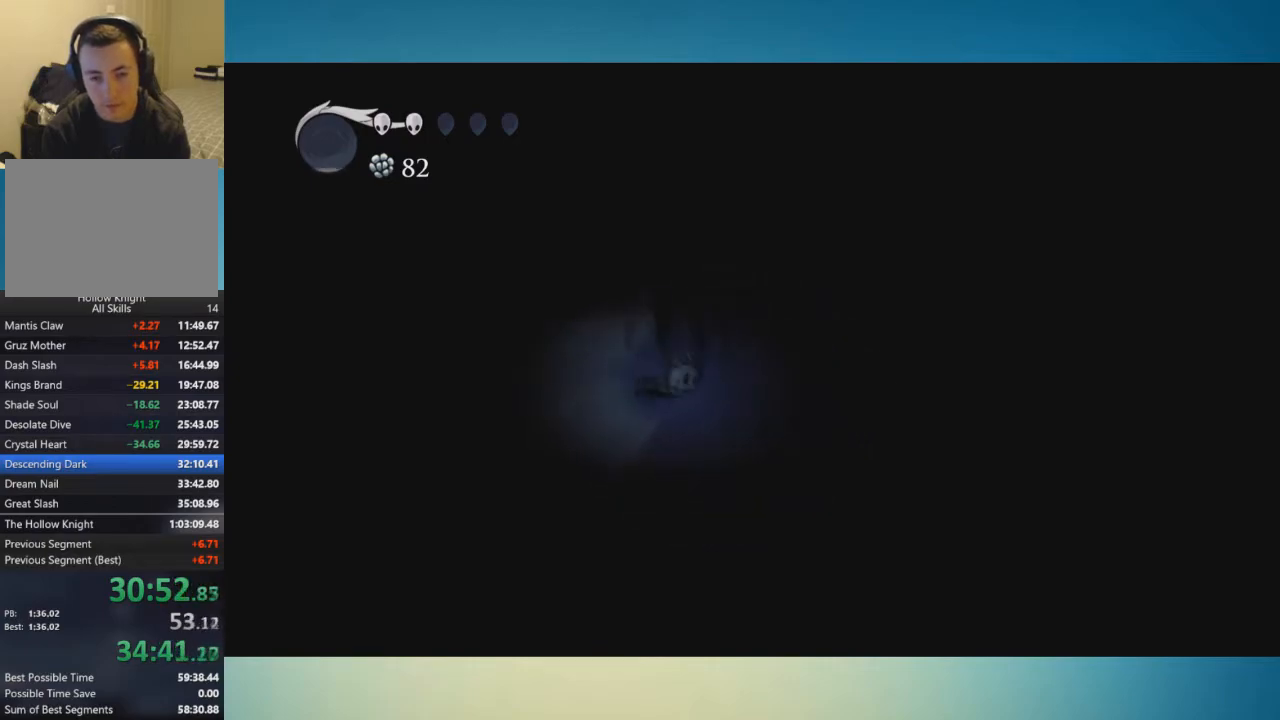
{"buttons": [], "left_stick": "right", "right_stick": "center", "button_events": []}
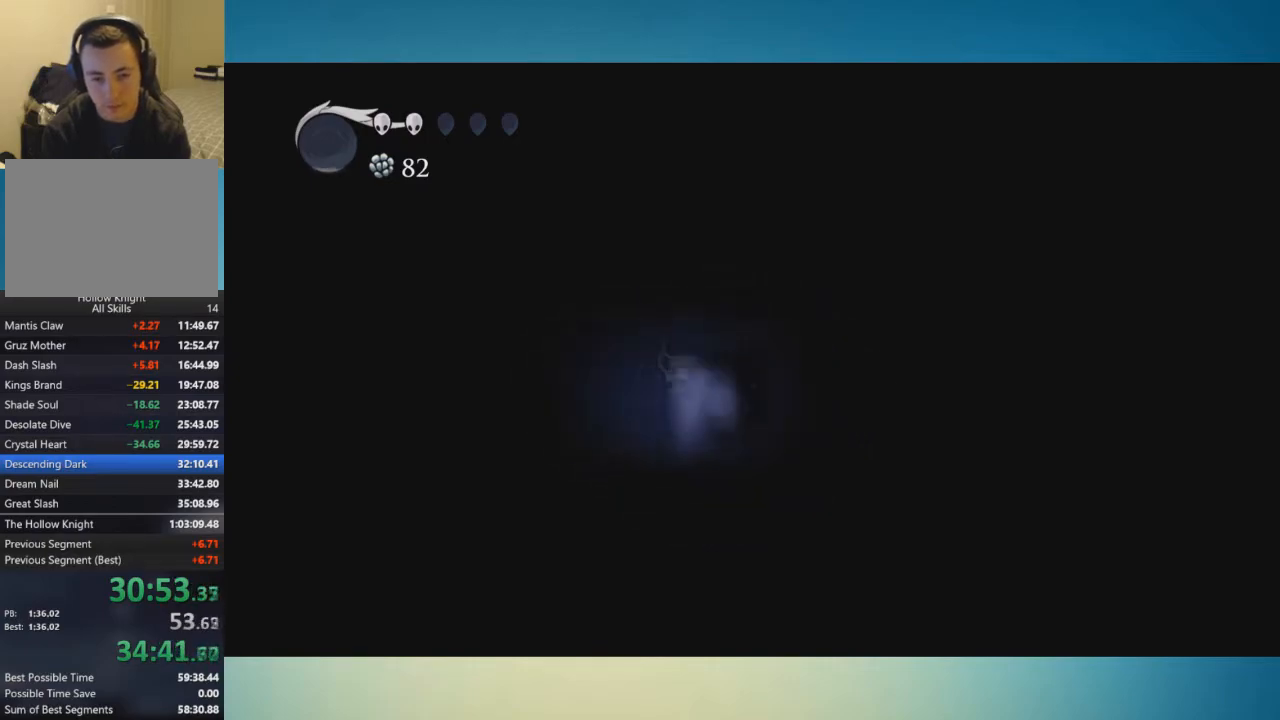
{"buttons": ["A"], "left_stick": "right", "right_stick": "center", "button_events": [[383, "A", "down"]]}
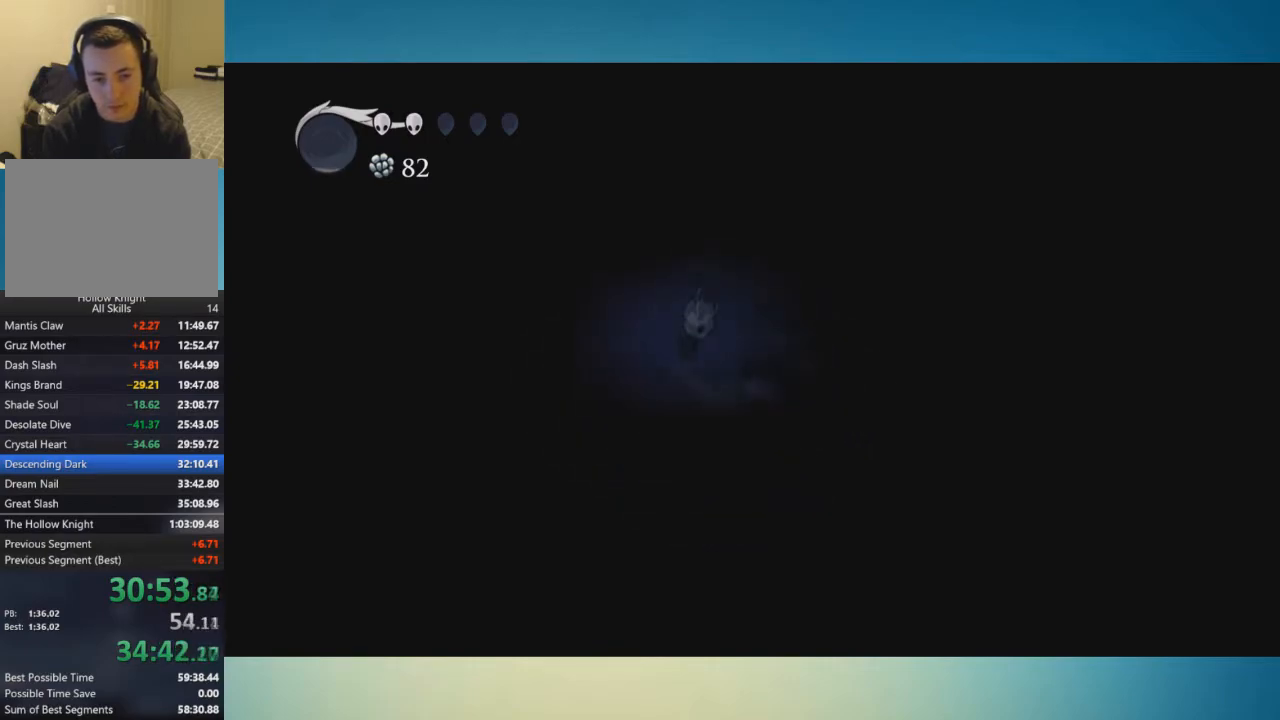
{"buttons": [], "left_stick": "center", "right_stick": "center", "button_events": [[100, "A", "up"]]}